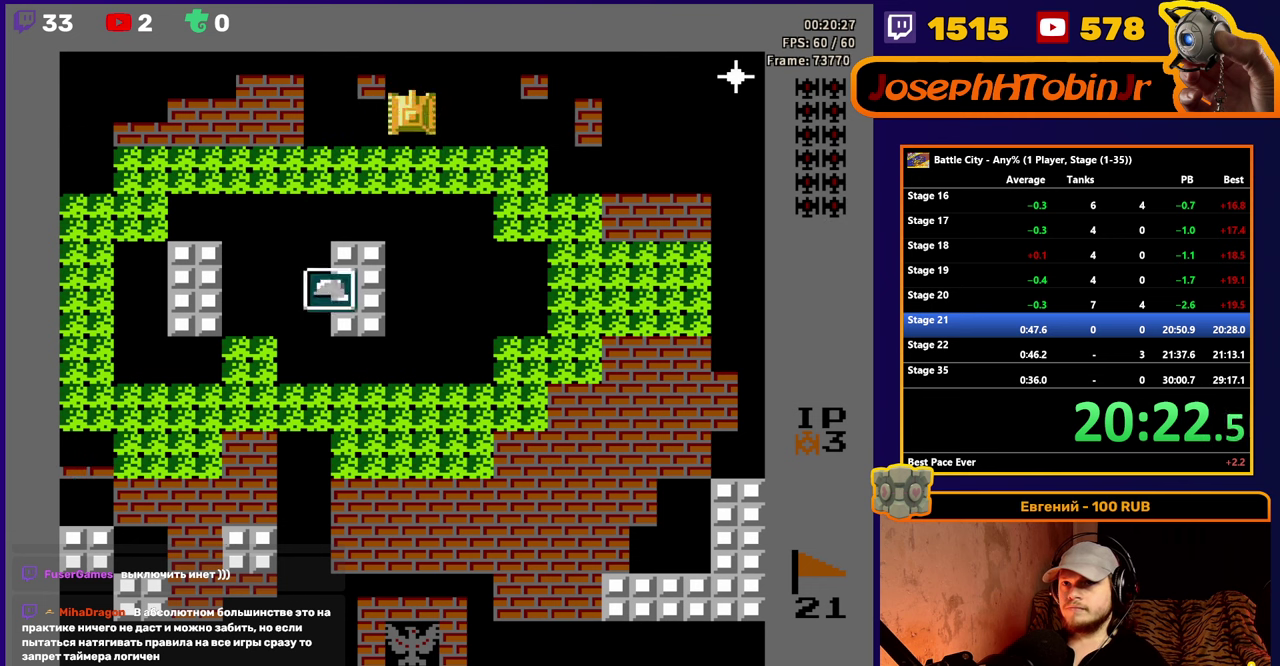
Gameplay with a controller (Nintendo layout); each line is a JSON object with the inputs held at the frame after it. "events" lists button and stick changes between this image and that frame as [ms after this image, input, new state], when the widget could be followed in between. Not read: L3 R3.
{"buttons": ["A"], "events": [[33, "DPAD_RIGHT", "down"], [33, "DPAD_UP", "up"], [50, "A", "down"], [133, "A", "up"], [150, "DPAD_RIGHT", "up"], [333, "A", "down"], [400, "A", "up"], [467, "A", "down"]]}
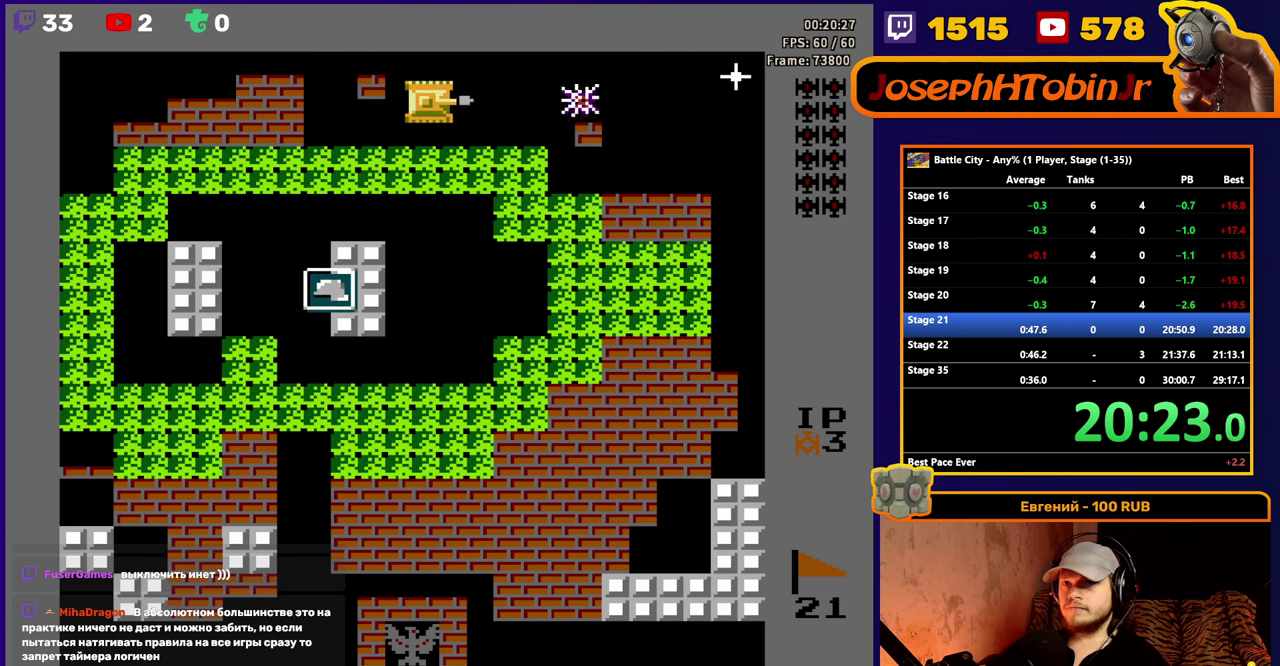
{"buttons": ["A", "DPAD_RIGHT"], "events": [[33, "A", "up"], [83, "A", "down"], [150, "A", "up"], [183, "DPAD_DOWN", "down"], [367, "DPAD_DOWN", "up"], [417, "DPAD_RIGHT", "down"], [500, "A", "down"]]}
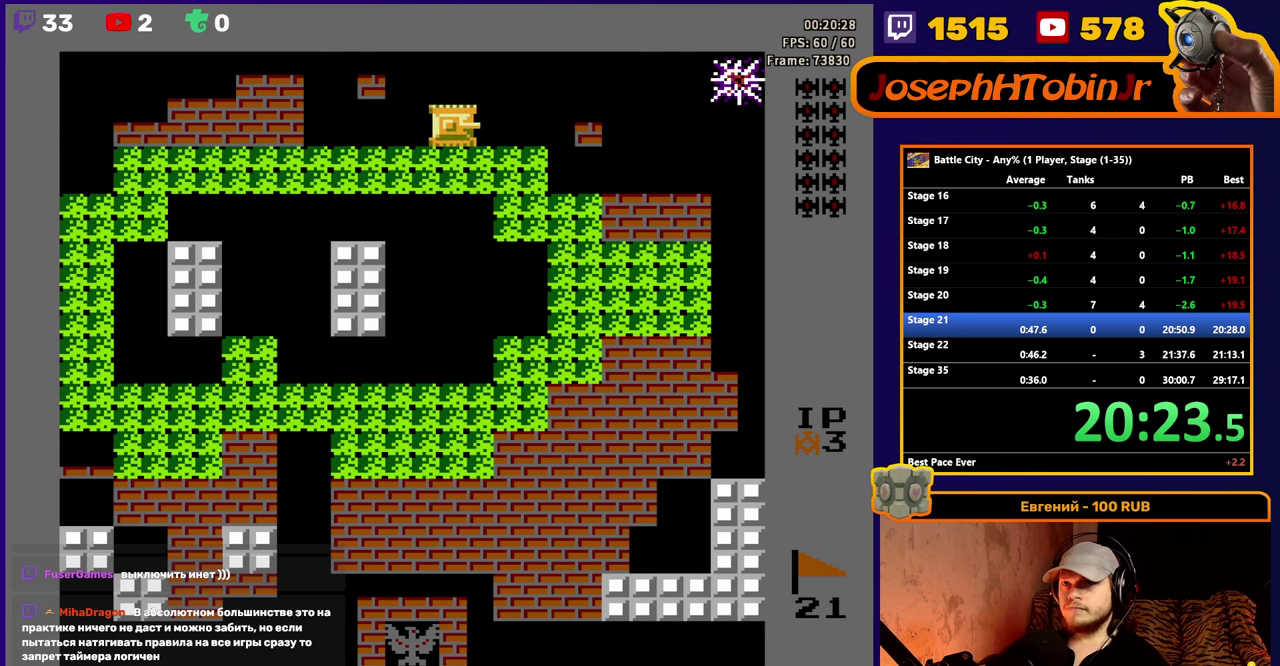
{"buttons": ["DPAD_LEFT"], "events": [[17, "DPAD_RIGHT", "up"], [67, "A", "up"], [117, "DPAD_LEFT", "down"], [183, "A", "down"], [267, "A", "up"], [333, "A", "down"], [383, "A", "up"]]}
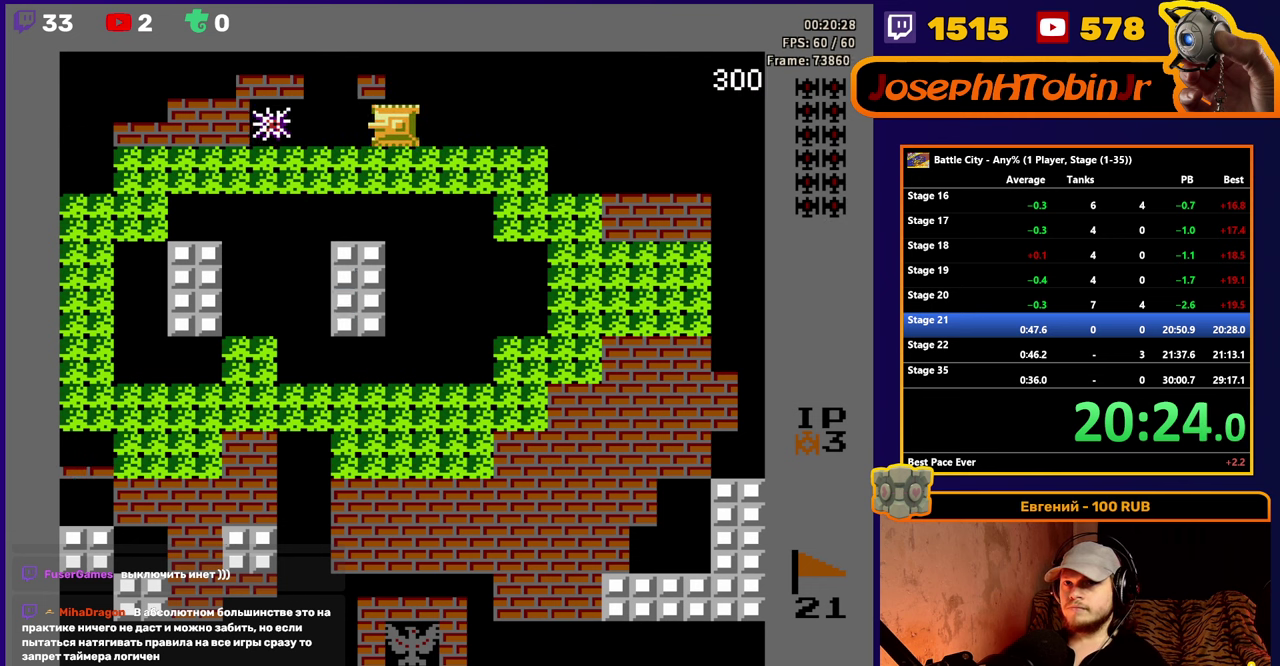
{"buttons": ["A", "DPAD_LEFT"], "events": [[33, "A", "down"], [83, "A", "up"], [150, "A", "down"]]}
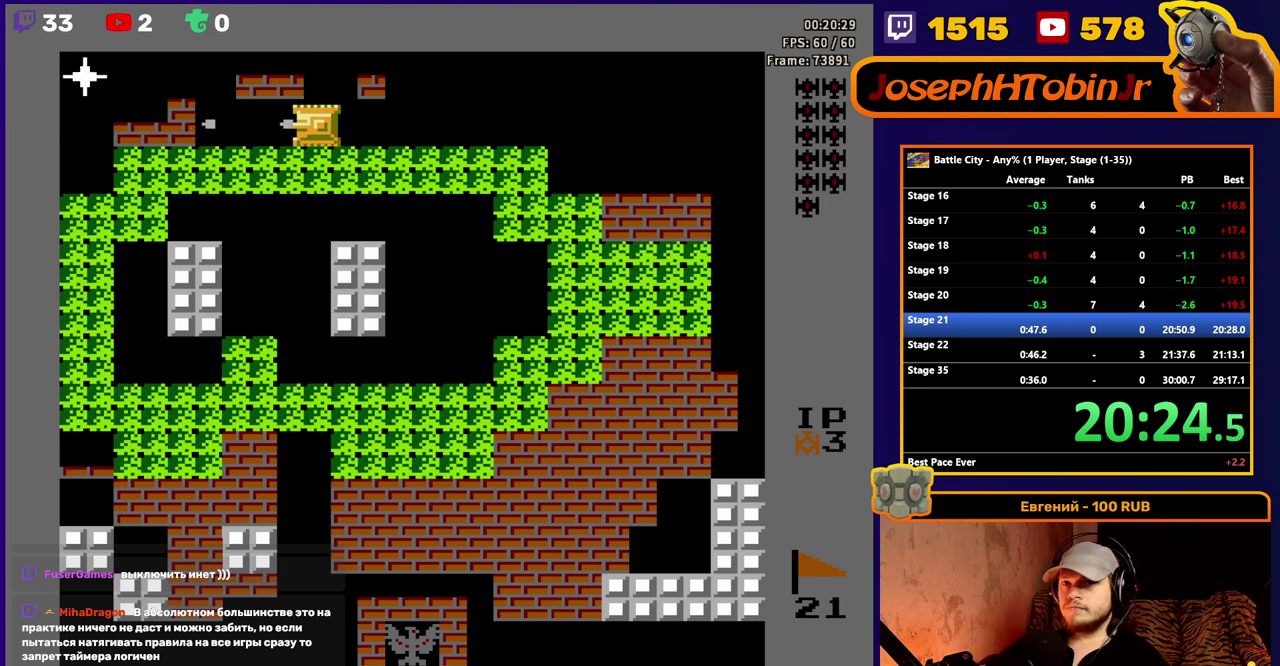
{"buttons": ["A"], "events": [[50, "A", "up"], [100, "A", "down"], [167, "A", "up"], [250, "DPAD_LEFT", "up"], [333, "A", "down"], [433, "A", "up"], [483, "A", "down"]]}
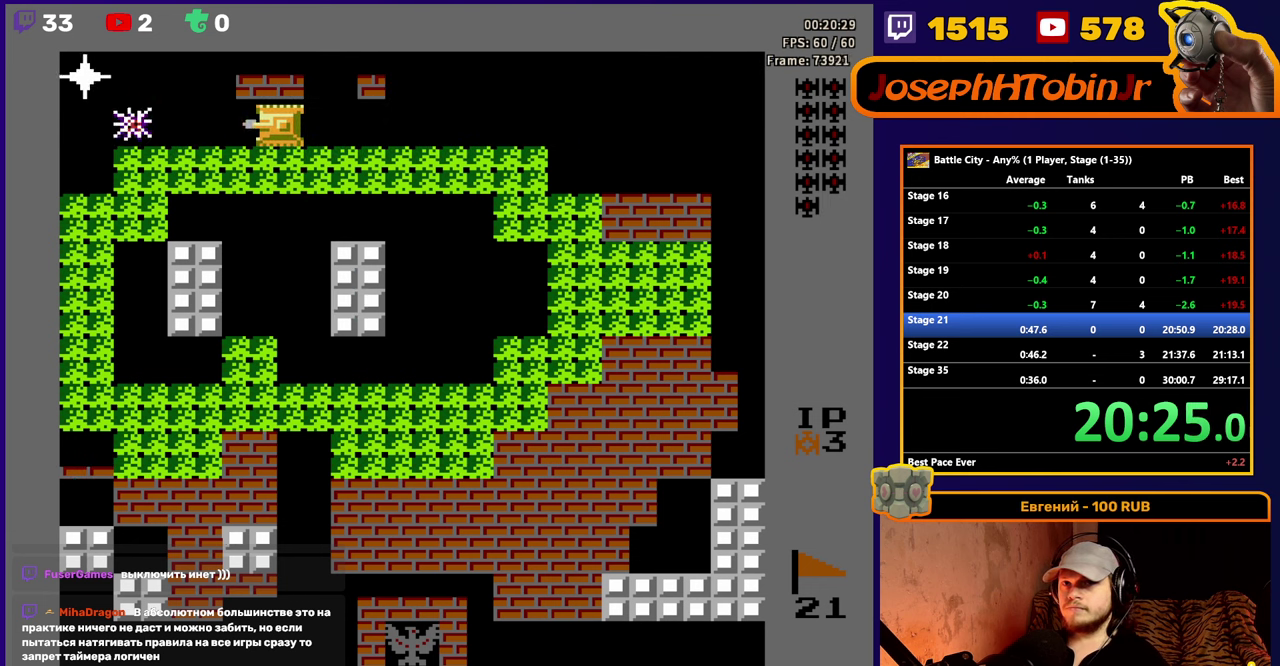
{"buttons": ["DPAD_DOWN"], "events": [[33, "A", "up"], [100, "A", "down"], [150, "A", "up"], [267, "DPAD_DOWN", "down"]]}
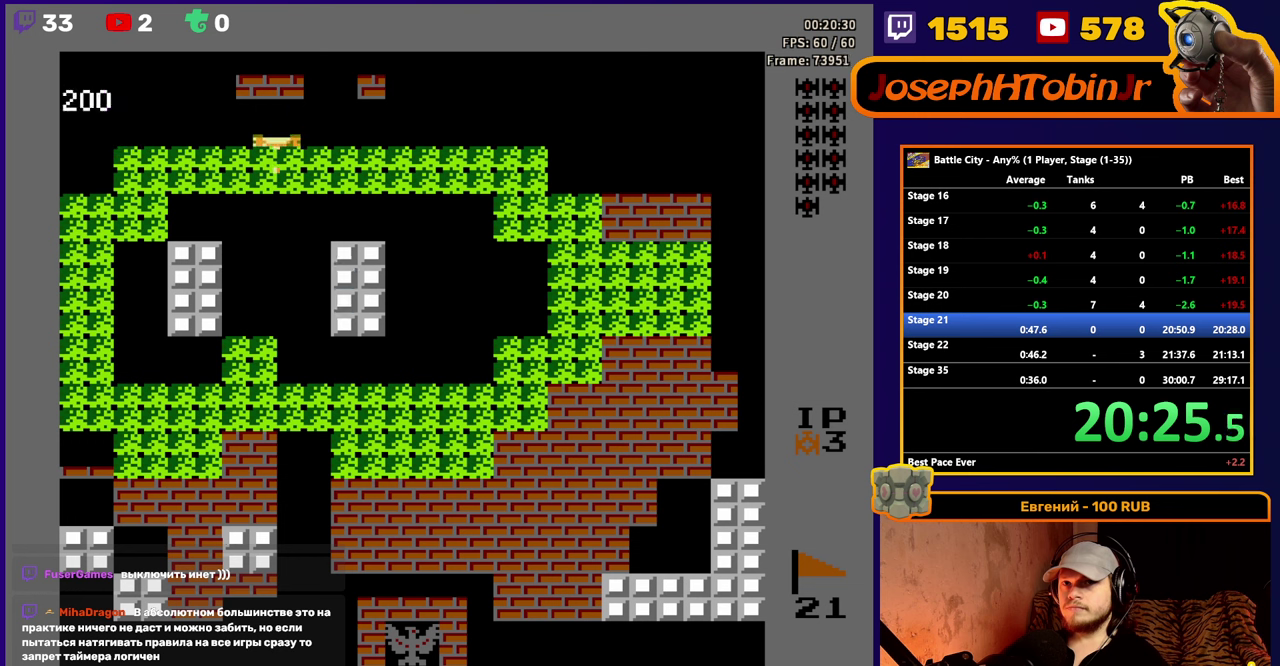
{"buttons": ["DPAD_DOWN"], "events": []}
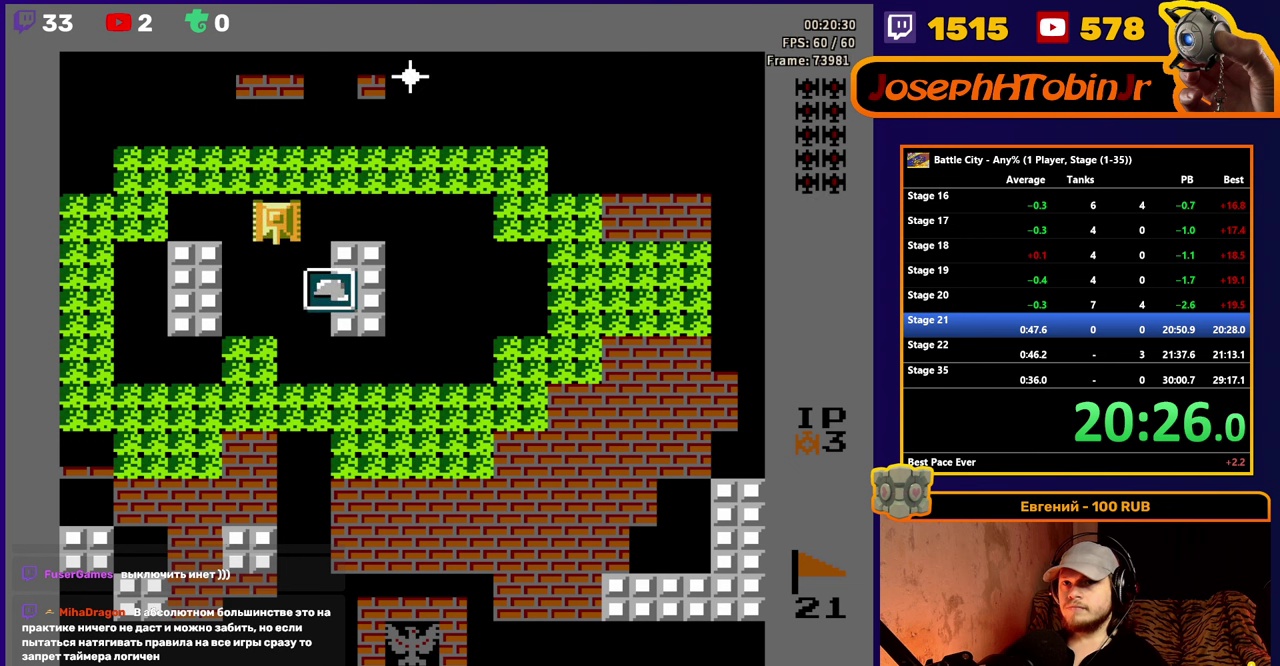
{"buttons": ["DPAD_UP"], "events": [[300, "DPAD_DOWN", "up"], [300, "DPAD_RIGHT", "down"], [450, "DPAD_UP", "down"], [467, "DPAD_RIGHT", "up"]]}
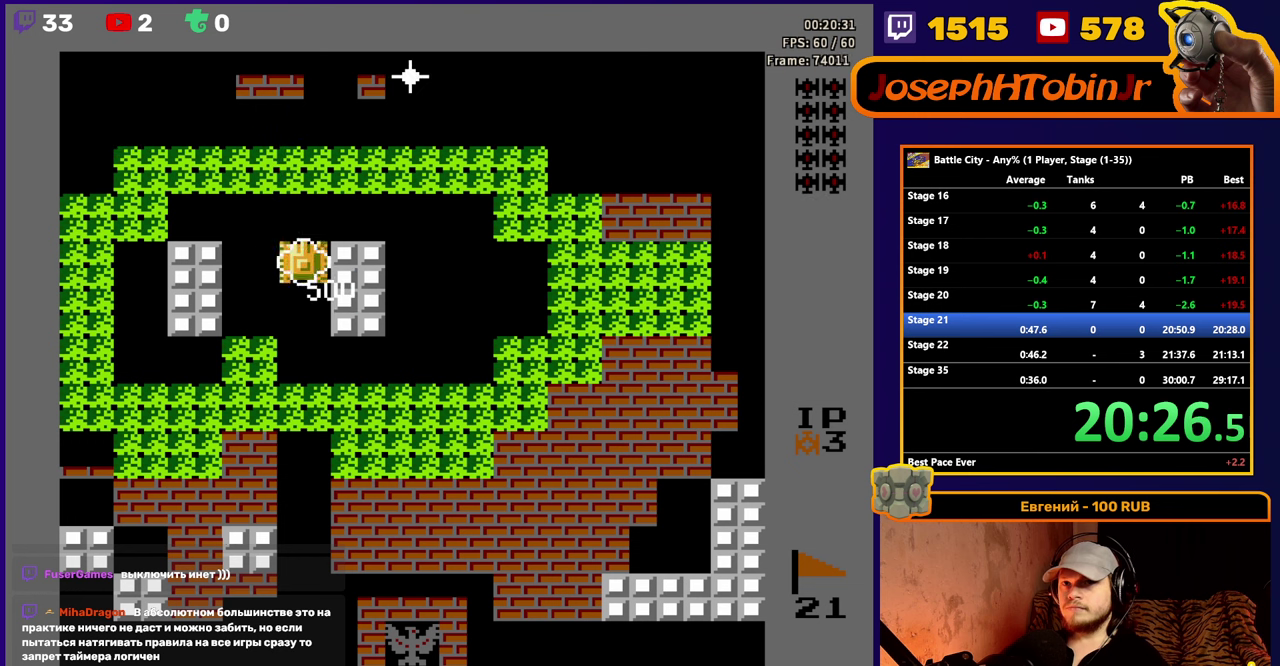
{"buttons": ["DPAD_UP"], "events": []}
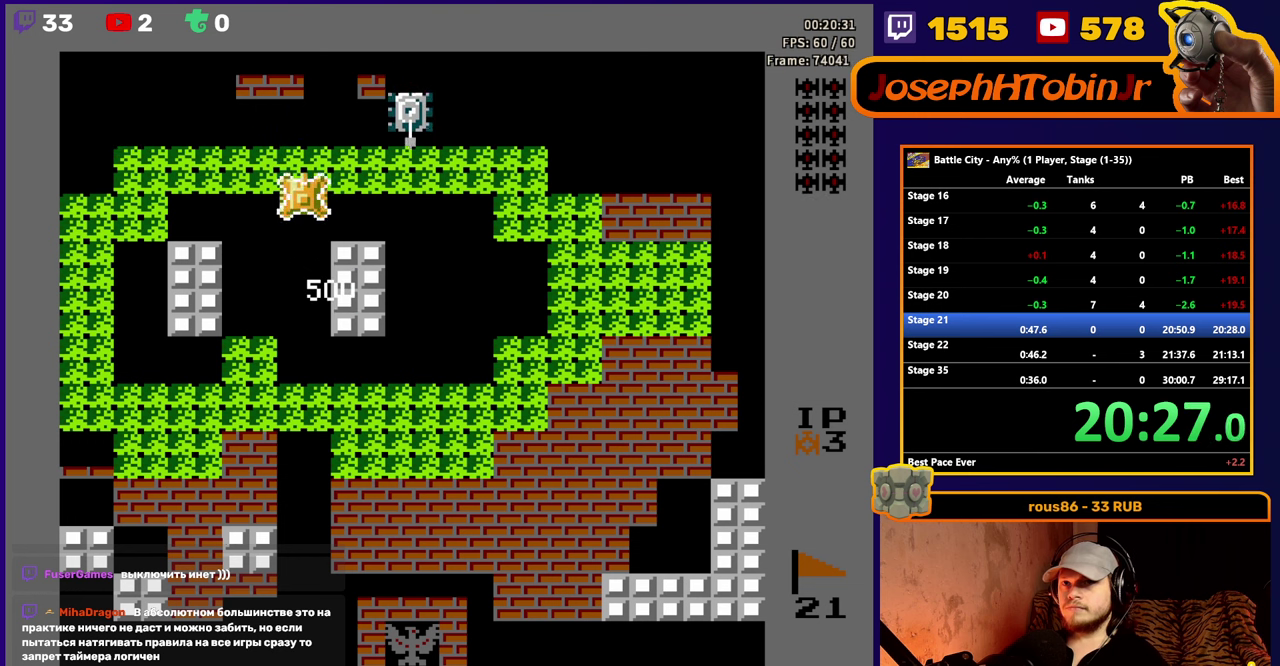
{"buttons": ["A", "DPAD_UP"], "events": [[134, "DPAD_RIGHT", "down"], [150, "DPAD_UP", "up"], [200, "A", "down"], [284, "A", "up"], [367, "DPAD_RIGHT", "up"], [384, "DPAD_UP", "down"], [500, "A", "down"]]}
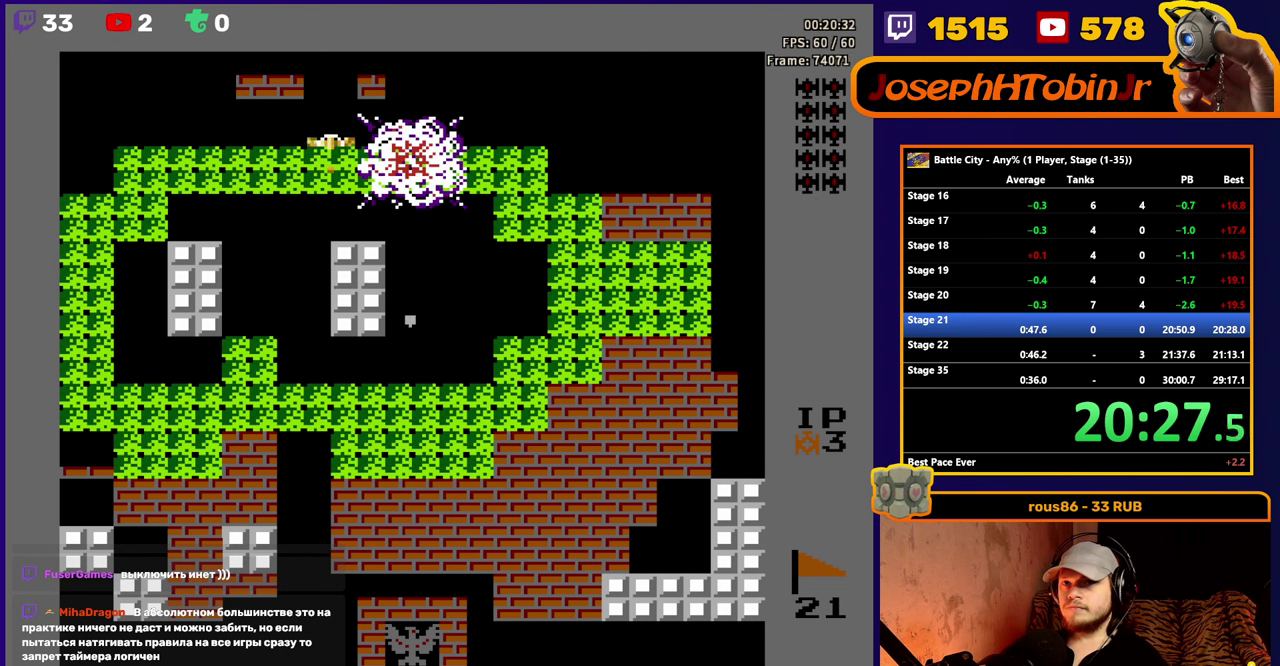
{"buttons": ["A", "DPAD_RIGHT"], "events": [[100, "A", "up"], [400, "DPAD_UP", "up"], [417, "DPAD_RIGHT", "down"], [467, "A", "down"]]}
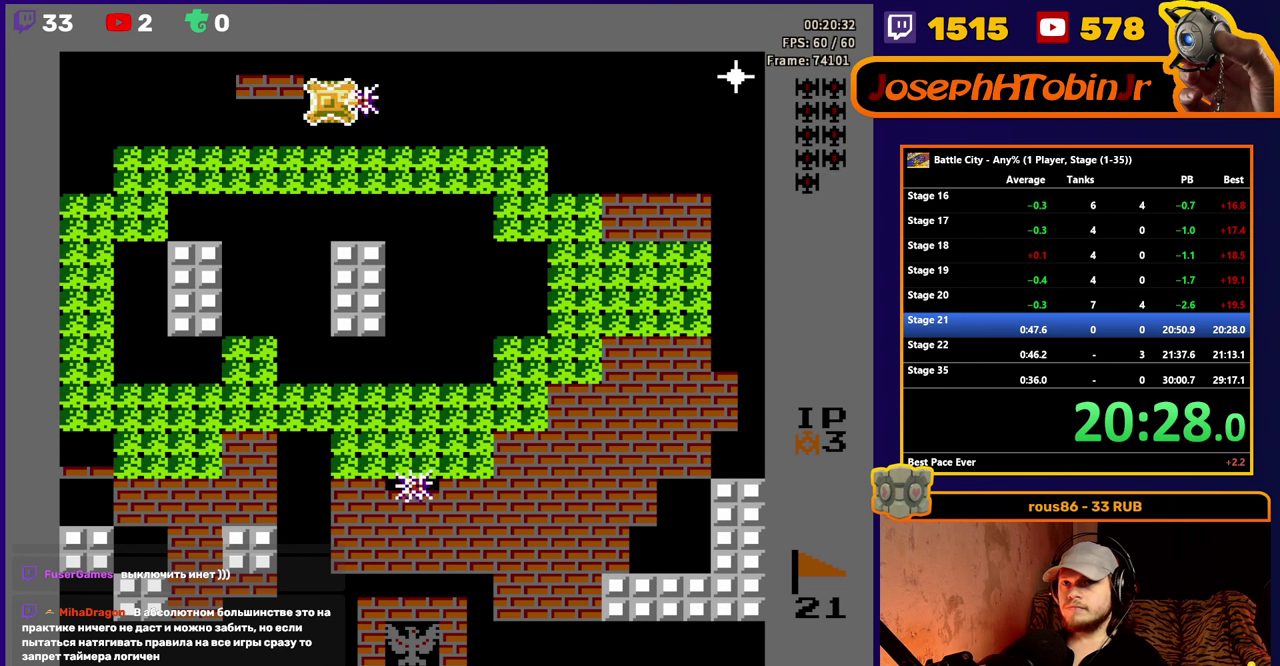
{"buttons": ["DPAD_DOWN"], "events": [[50, "A", "up"], [117, "A", "down"], [184, "A", "up"], [200, "DPAD_RIGHT", "up"], [234, "A", "down"], [334, "A", "up"], [417, "DPAD_DOWN", "down"]]}
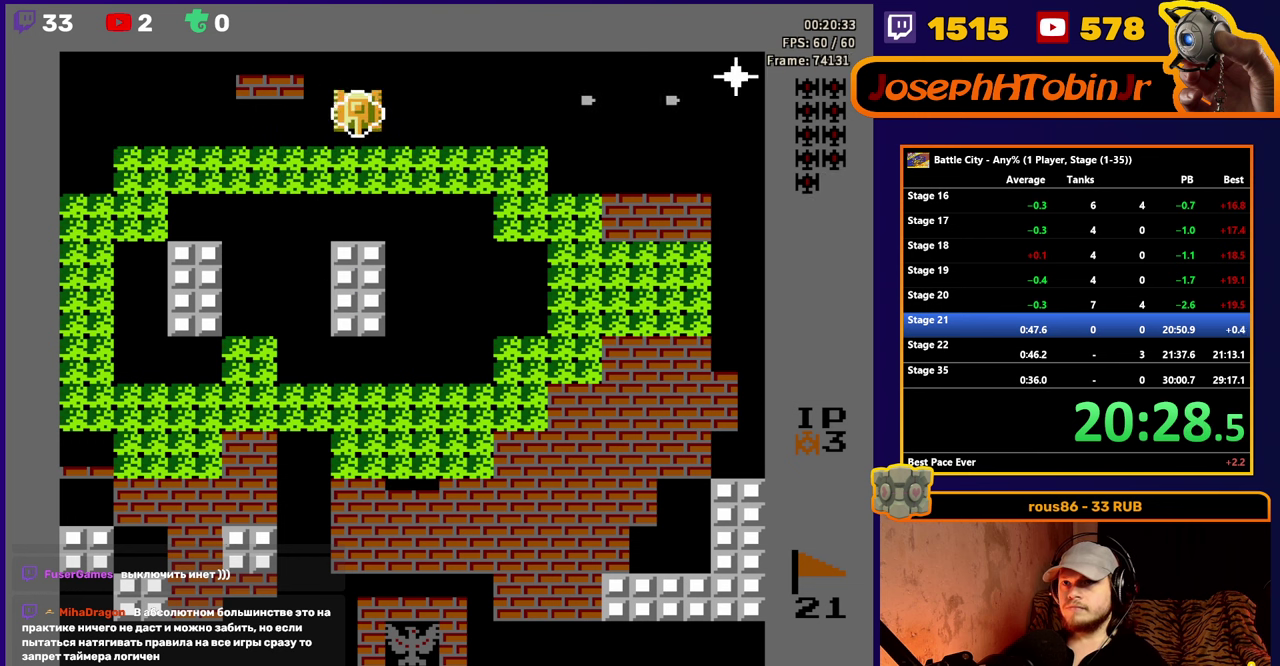
{"buttons": ["DPAD_UP"], "events": [[84, "DPAD_DOWN", "up"], [500, "DPAD_UP", "down"]]}
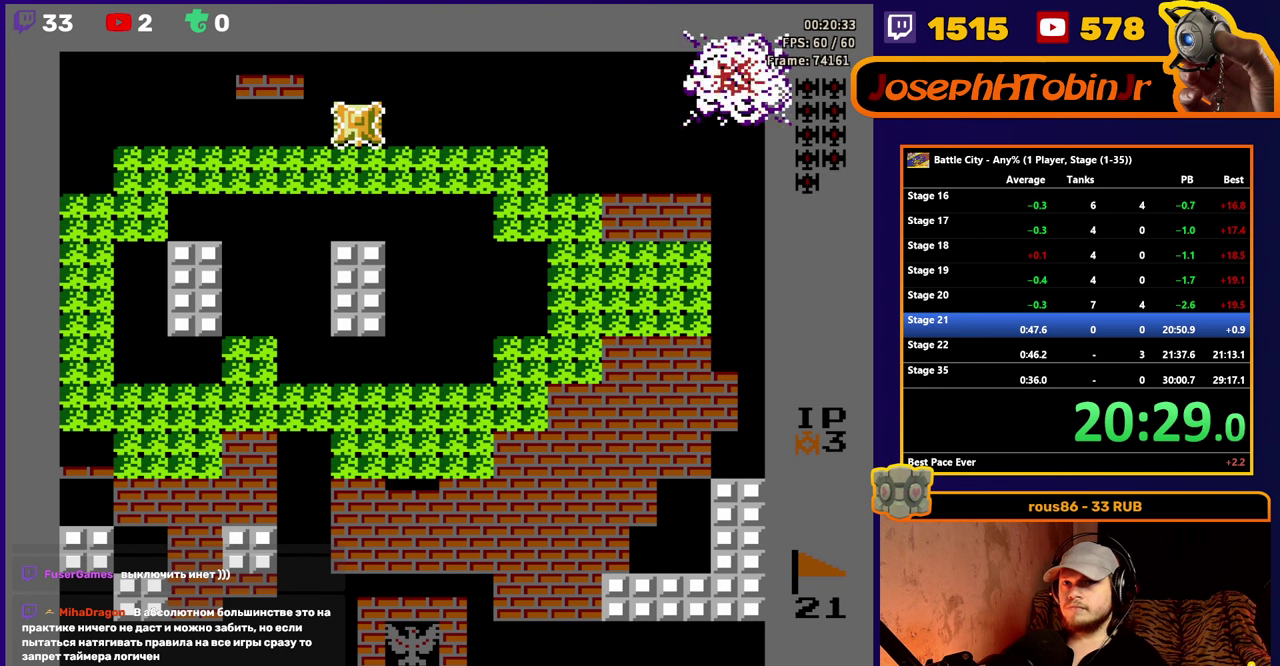
{"buttons": ["A"], "events": [[150, "DPAD_UP", "up"], [167, "DPAD_LEFT", "down"], [200, "A", "down"], [267, "A", "up"], [284, "DPAD_LEFT", "up"], [334, "A", "down"], [400, "A", "up"], [467, "A", "down"]]}
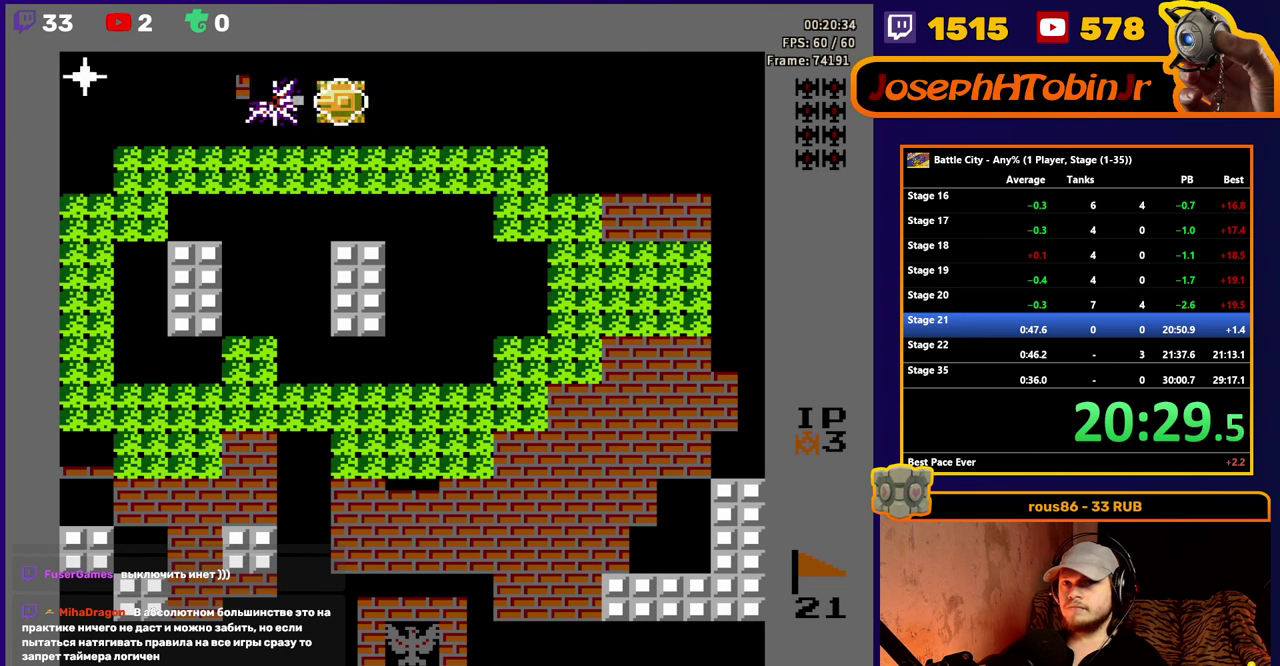
{"buttons": ["A", "DPAD_LEFT"], "events": [[34, "A", "up"], [67, "DPAD_RIGHT", "down"], [350, "DPAD_RIGHT", "up"], [400, "DPAD_LEFT", "down"], [467, "A", "down"]]}
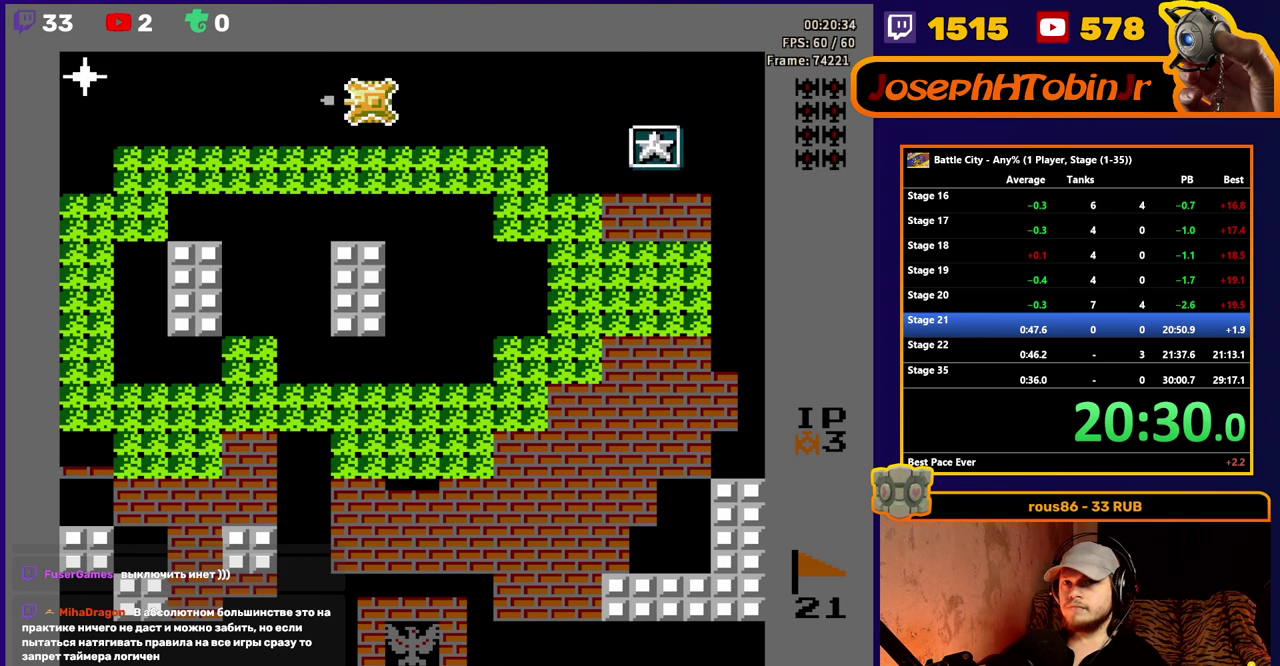
{"buttons": ["DPAD_RIGHT"], "events": [[17, "DPAD_LEFT", "up"], [34, "A", "up"], [84, "A", "down"], [150, "DPAD_RIGHT", "down"], [167, "A", "up"]]}
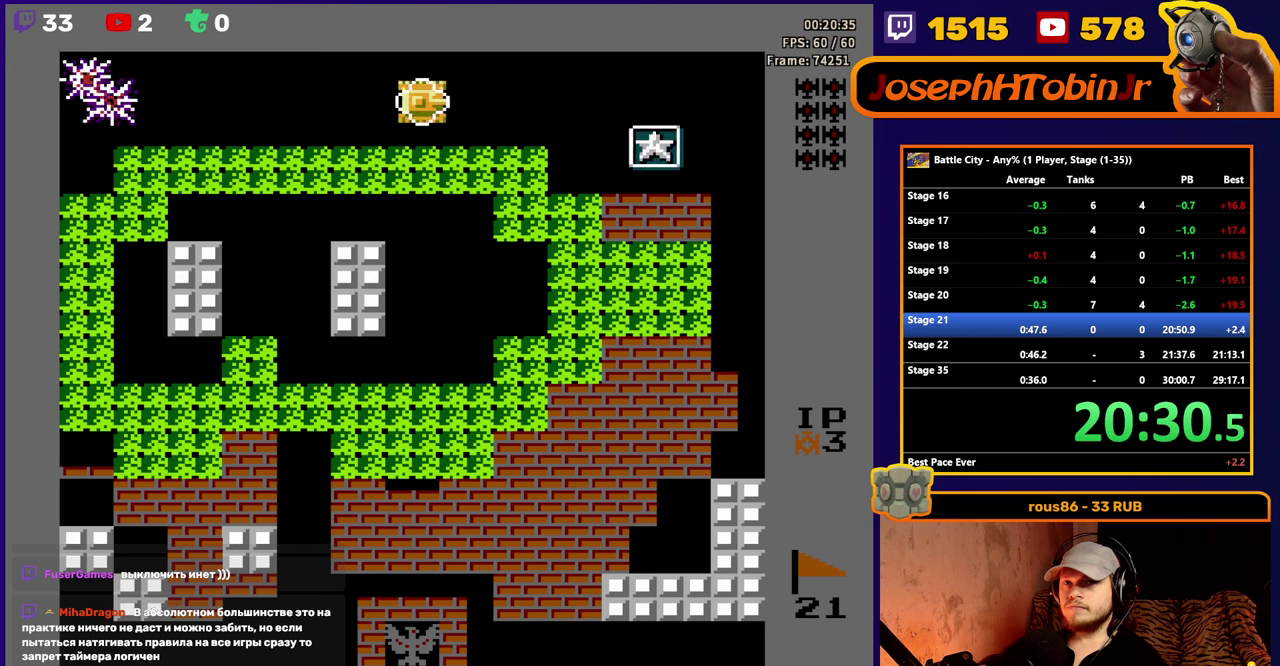
{"buttons": ["DPAD_RIGHT"], "events": []}
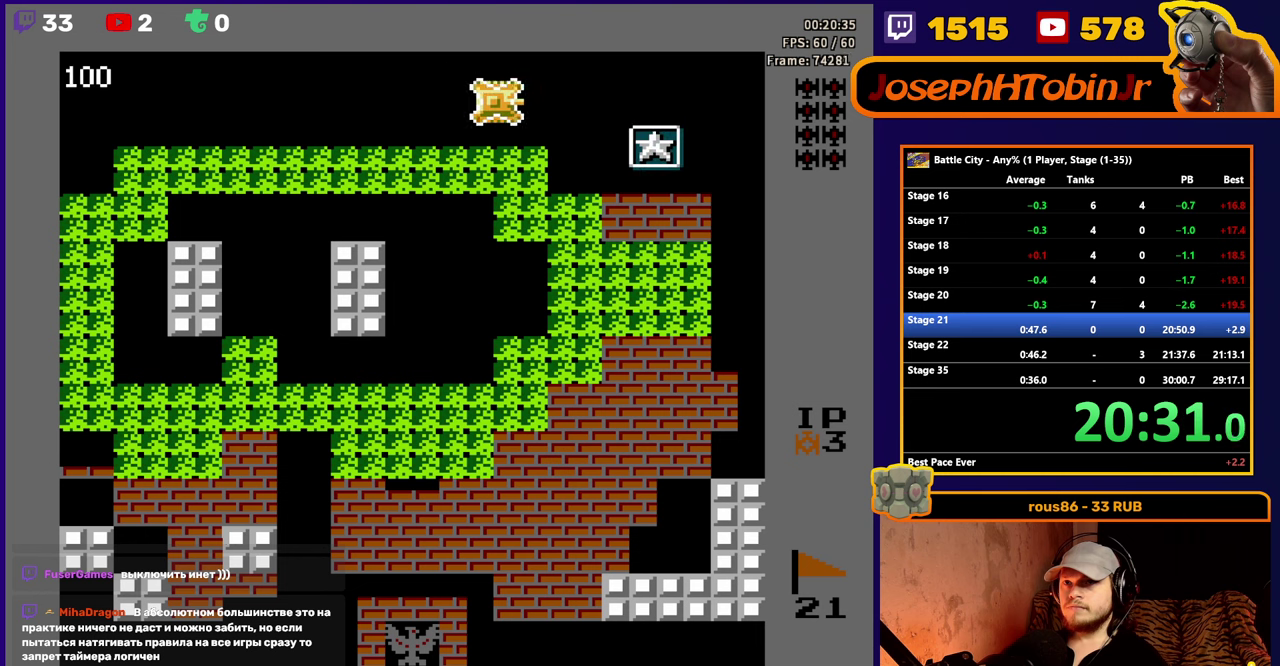
{"buttons": ["DPAD_RIGHT"], "events": [[50, "DPAD_RIGHT", "up"], [50, "DPAD_UP", "down"], [200, "DPAD_UP", "up"], [216, "DPAD_RIGHT", "down"]]}
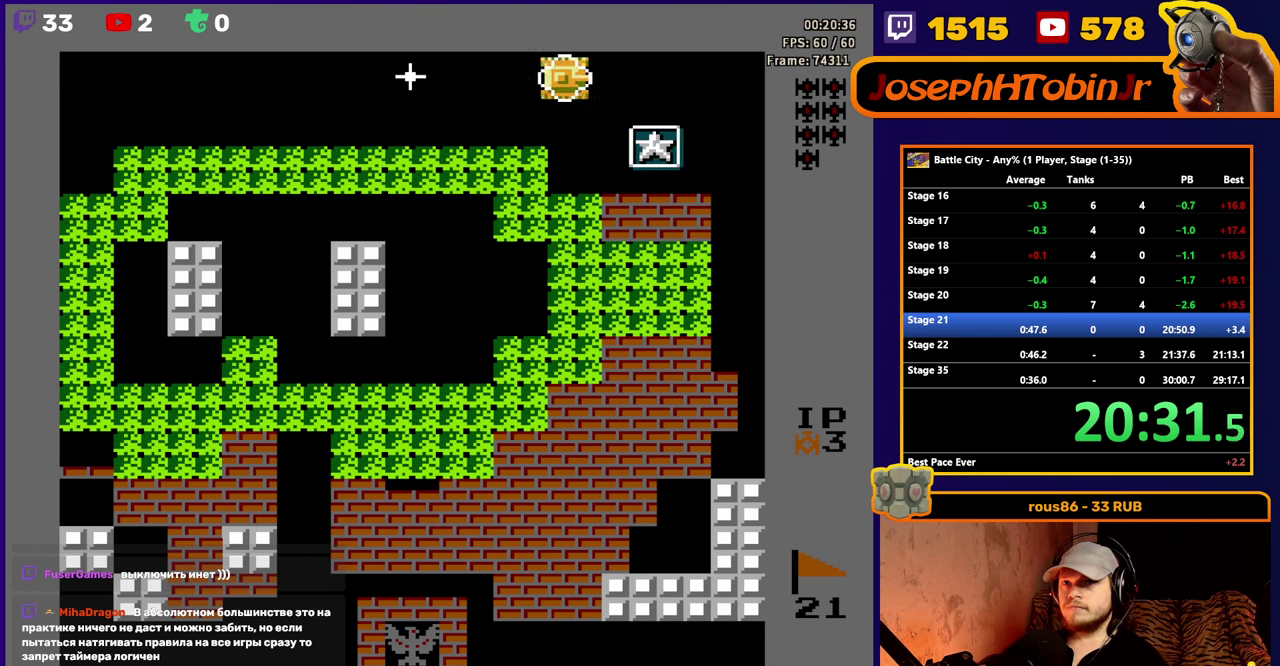
{"buttons": ["A"], "events": [[250, "DPAD_RIGHT", "up"], [316, "DPAD_LEFT", "down"], [433, "A", "down"], [450, "DPAD_LEFT", "up"]]}
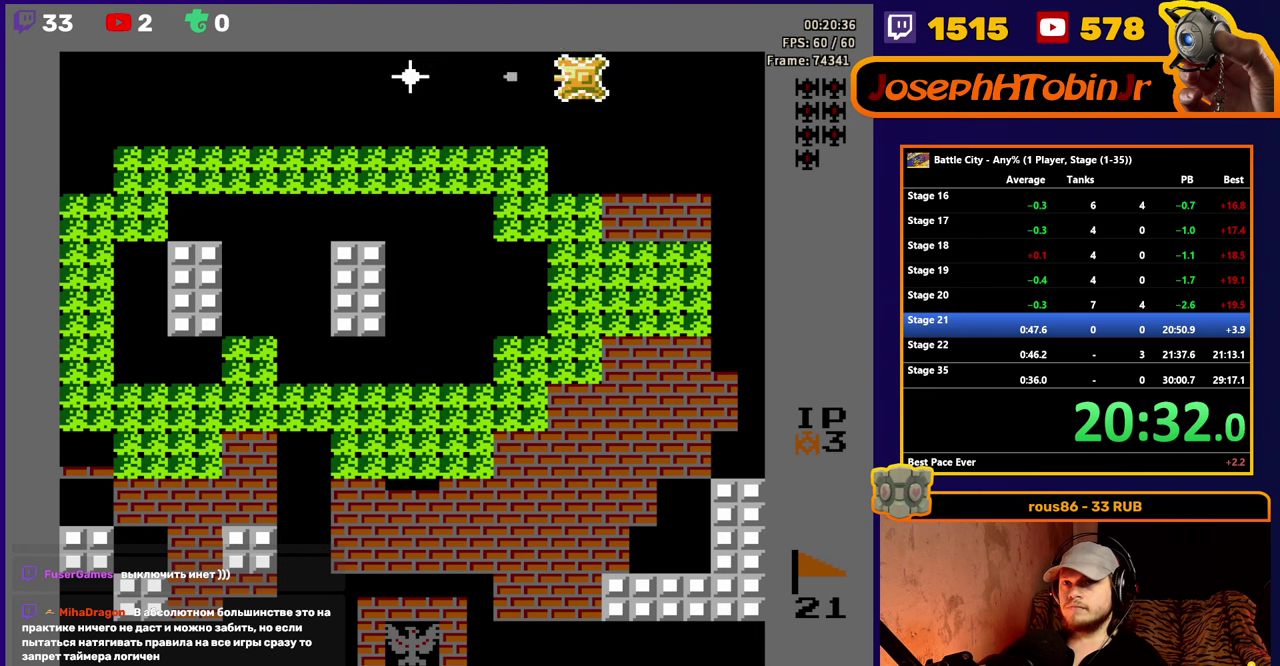
{"buttons": ["DPAD_RIGHT"], "events": [[16, "A", "up"], [66, "A", "down"], [166, "A", "up"], [183, "DPAD_DOWN", "down"], [433, "DPAD_DOWN", "up"], [450, "DPAD_RIGHT", "down"]]}
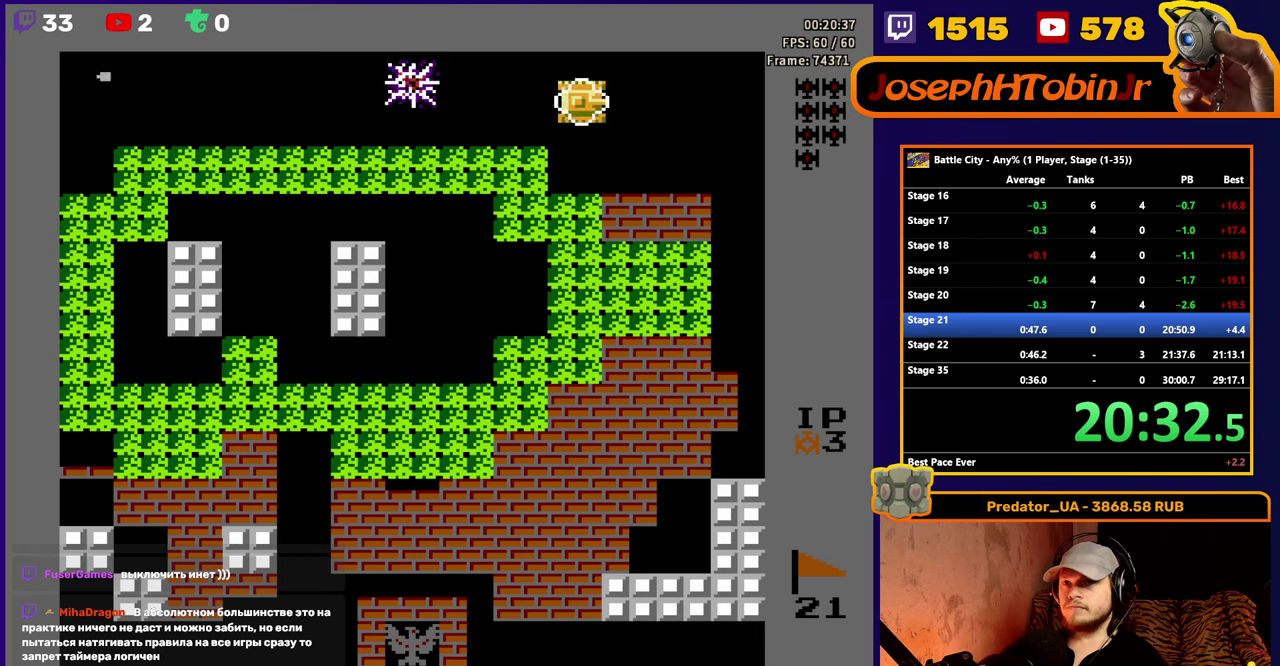
{"buttons": ["DPAD_DOWN"], "events": [[366, "DPAD_RIGHT", "up"], [383, "DPAD_DOWN", "down"]]}
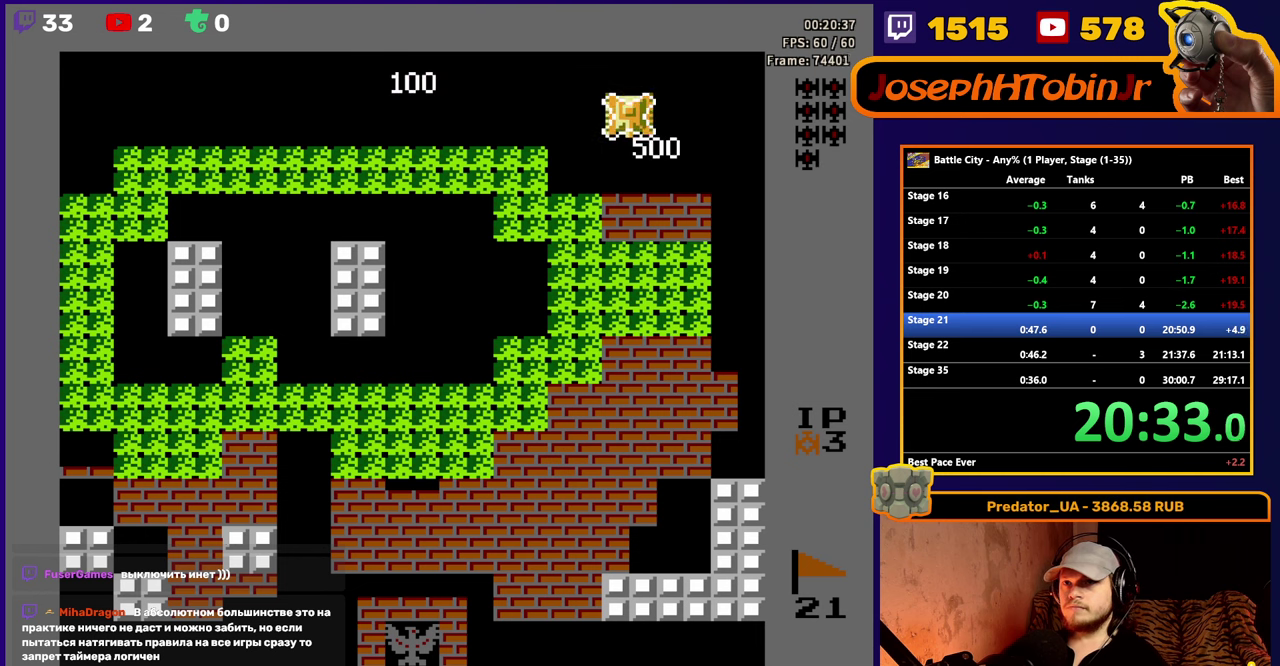
{"buttons": ["DPAD_LEFT"], "events": [[33, "DPAD_DOWN", "up"], [66, "DPAD_UP", "down"], [366, "DPAD_UP", "up"], [383, "DPAD_LEFT", "down"]]}
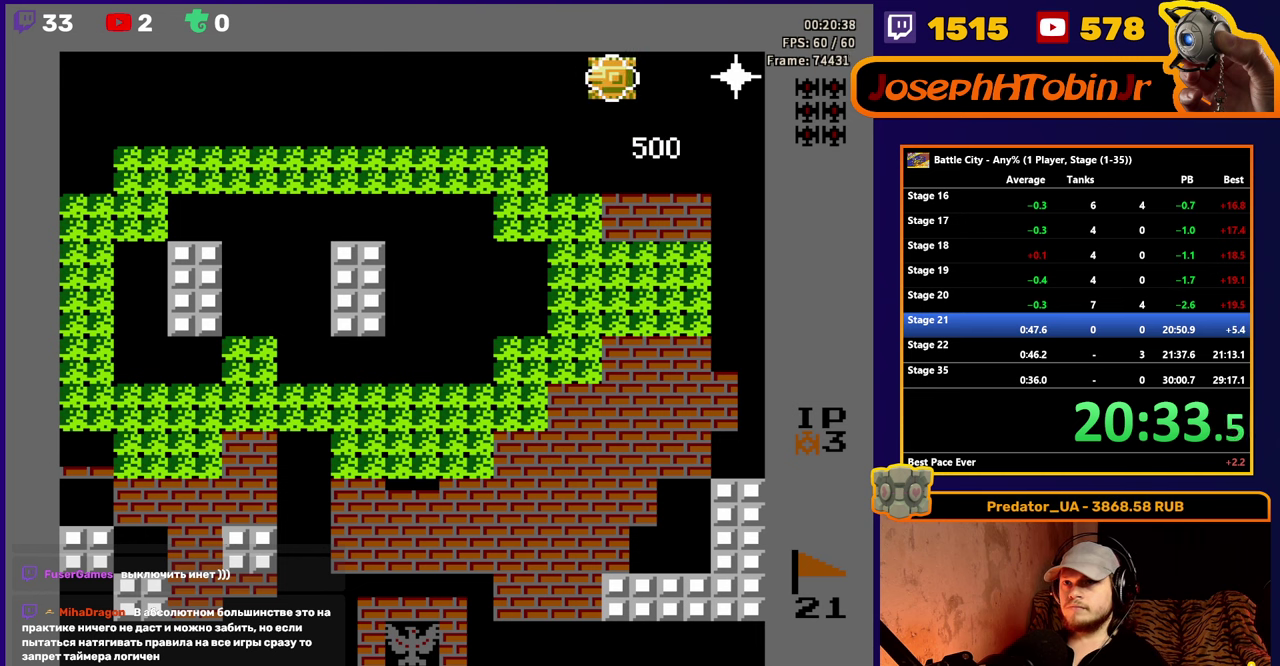
{"buttons": ["A", "DPAD_LEFT"], "events": [[216, "DPAD_LEFT", "up"], [250, "DPAD_RIGHT", "down"], [300, "A", "down"], [350, "DPAD_RIGHT", "up"], [366, "A", "up"], [433, "A", "down"], [500, "DPAD_LEFT", "down"]]}